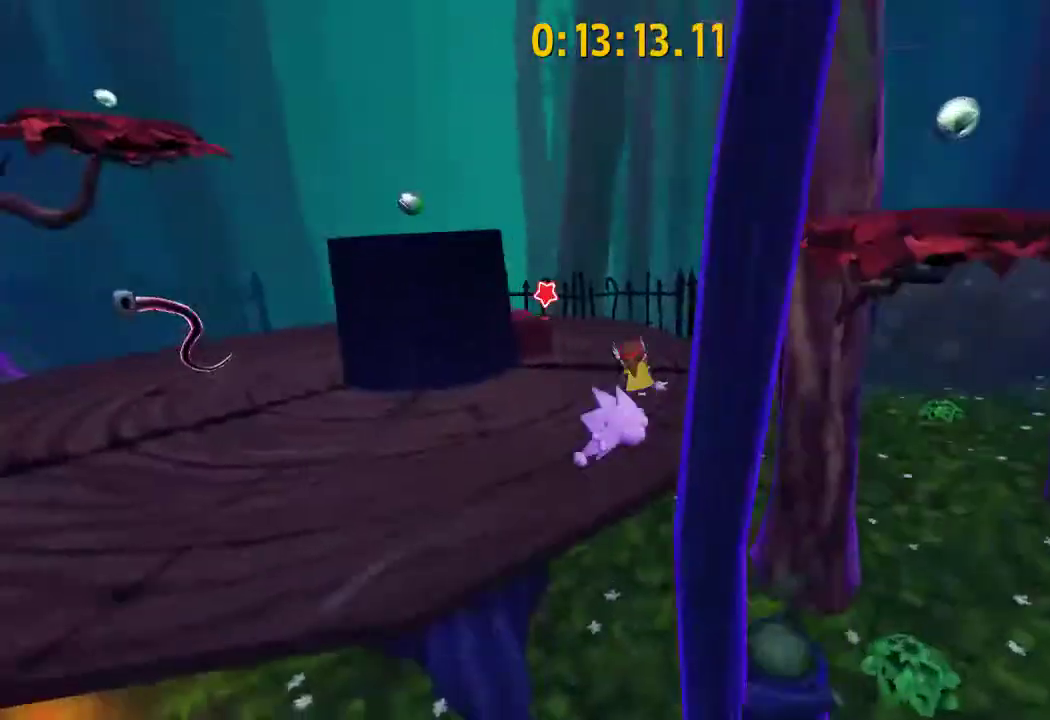
Gameplay with a controller (PlayStation layout); each line is a JSON object with the inputs held at the frame after it (dt_ms = milliseconds from this image to that frame). "events" lists button and stick changes between this image and that frame as [ms after this image, input, new state], when the widget could be followed in between. Not read: L1.
{"dt_ms": 300, "buttons": ["L2"], "left_stick": "up-left", "right_stick": "center", "events": [[67, "right_stick", "left"], [200, "right_stick", "center"]]}
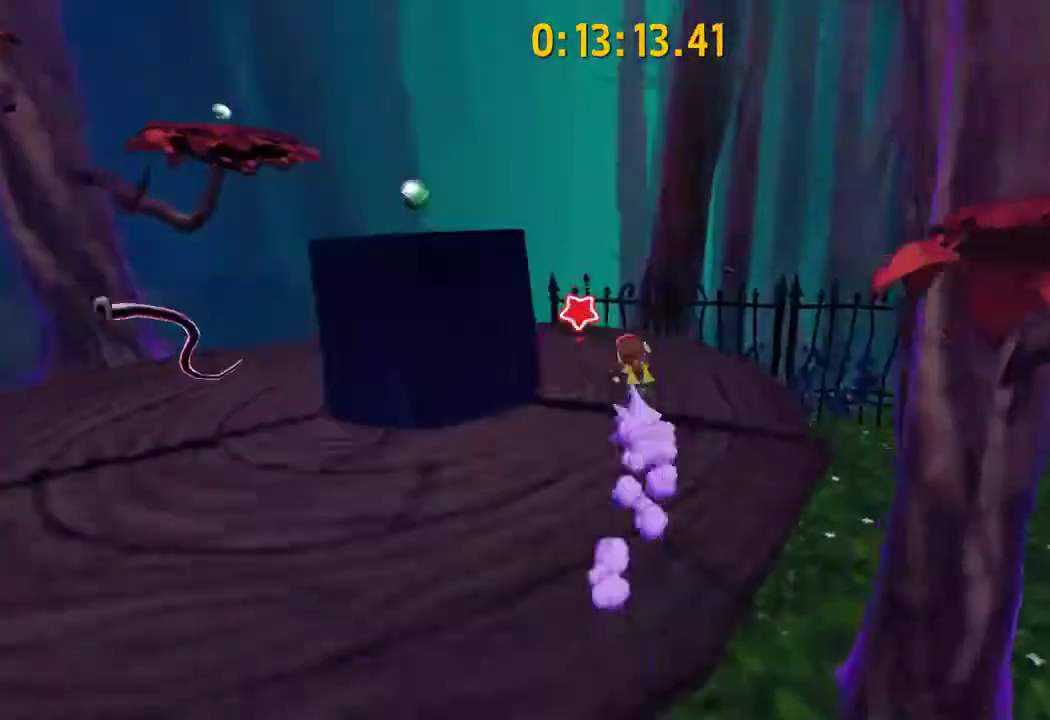
{"dt_ms": 400, "buttons": [], "left_stick": "center", "right_stick": "center", "events": [[133, "CIRCLE", "down"], [200, "L2", "up"], [200, "left_stick", "up"], [267, "CIRCLE", "up"], [267, "left_stick", "center"]]}
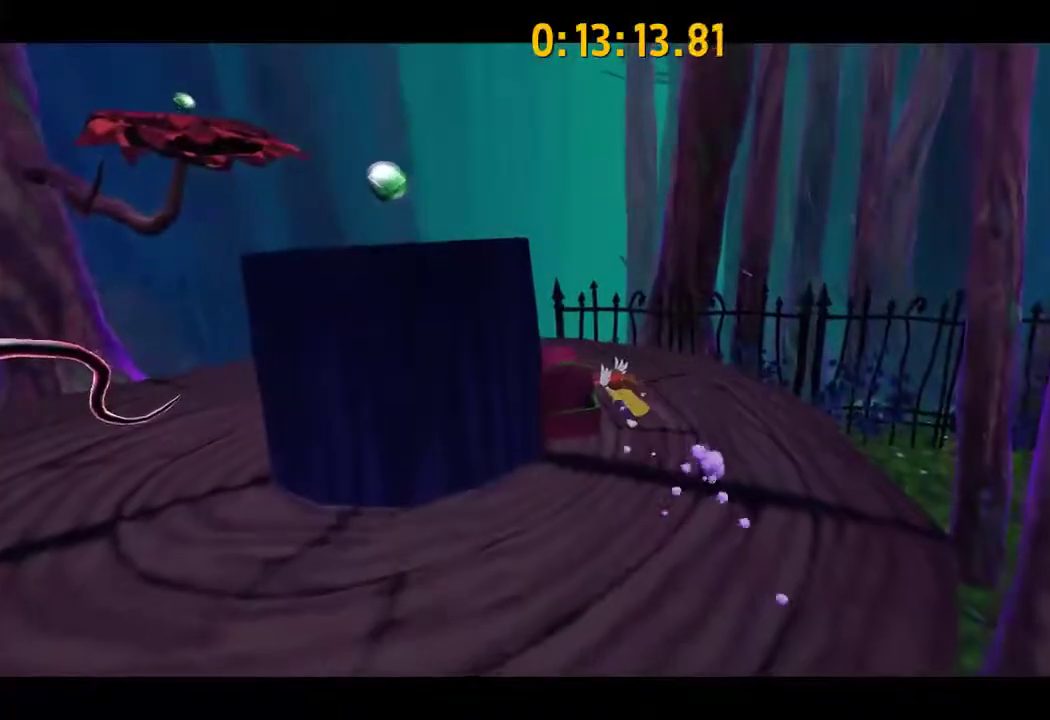
{"dt_ms": 600, "buttons": ["L2", "R2"], "left_stick": "up-left", "right_stick": "center", "events": [[67, "L2", "down"], [67, "left_stick", "up"], [600, "R2", "down"], [600, "left_stick", "up-left"]]}
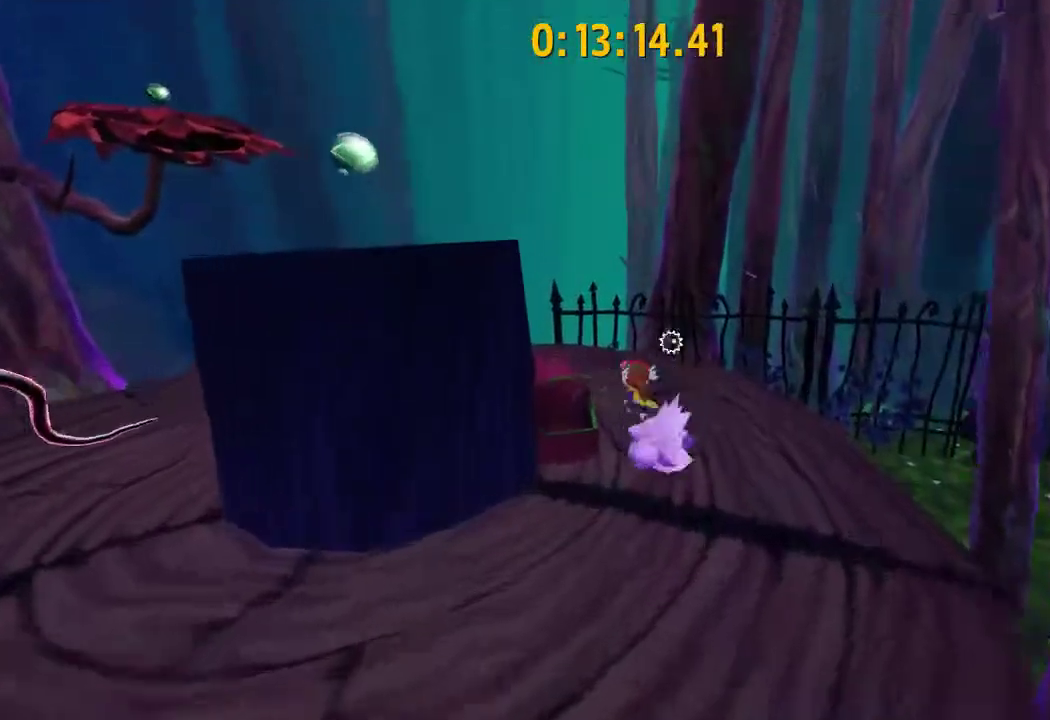
{"dt_ms": 300, "buttons": ["L2"], "left_stick": "up-left", "right_stick": "center", "events": [[233, "R2", "up"]]}
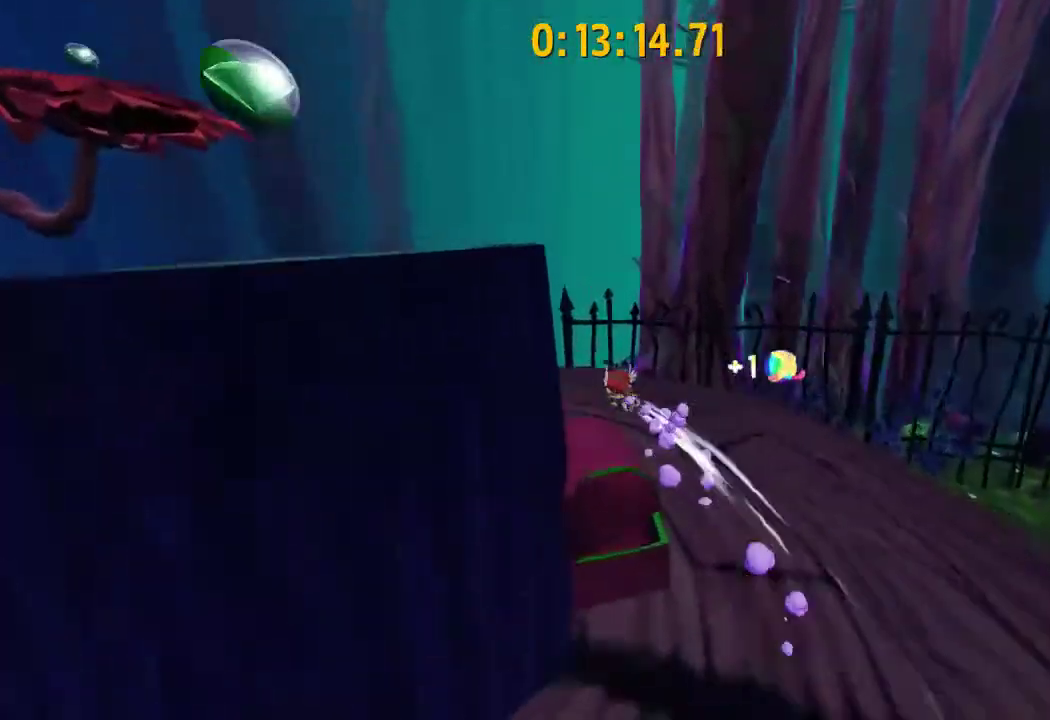
{"dt_ms": 700, "buttons": [], "left_stick": "center", "right_stick": "center", "events": [[167, "R2", "down"], [233, "left_stick", "up"], [367, "R2", "up"], [533, "L2", "up"], [633, "left_stick", "center"]]}
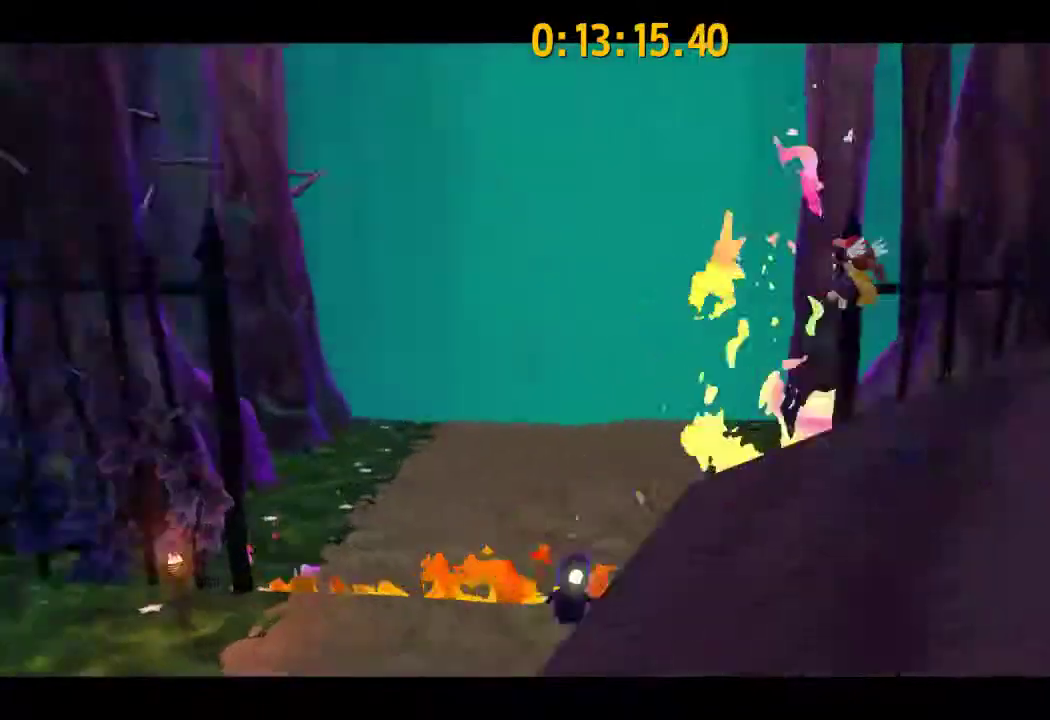
{"dt_ms": 500, "buttons": [], "left_stick": "center", "right_stick": "center", "events": [[233, "left_stick", "up-left"], [500, "left_stick", "center"]]}
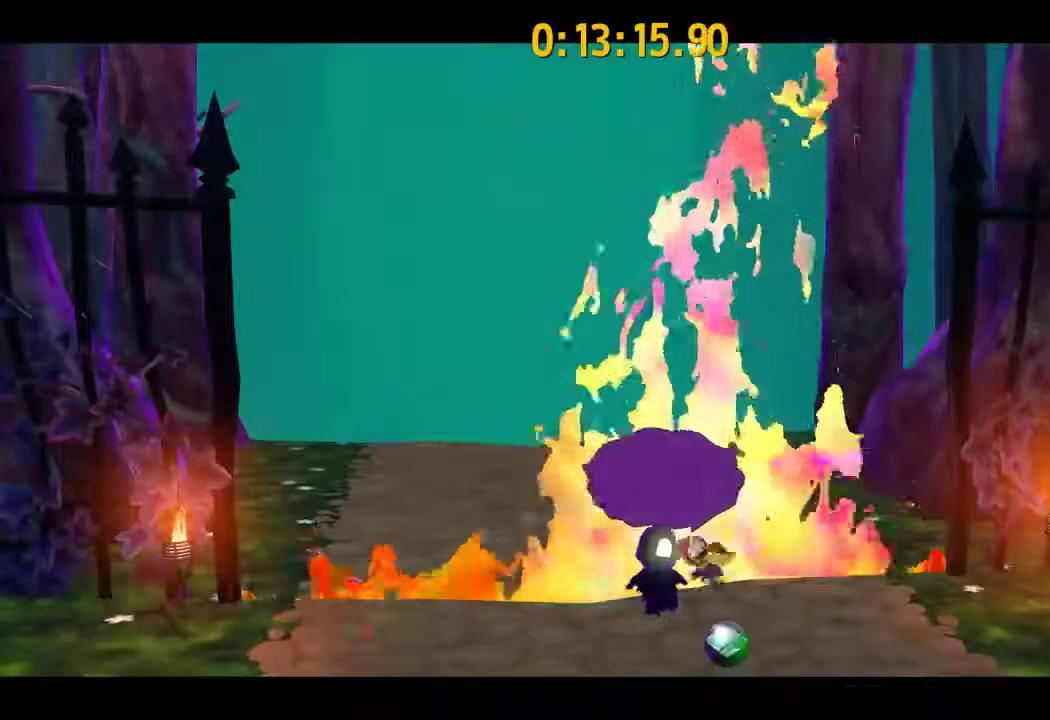
{"dt_ms": 500, "buttons": [], "left_stick": "center", "right_stick": "center", "events": []}
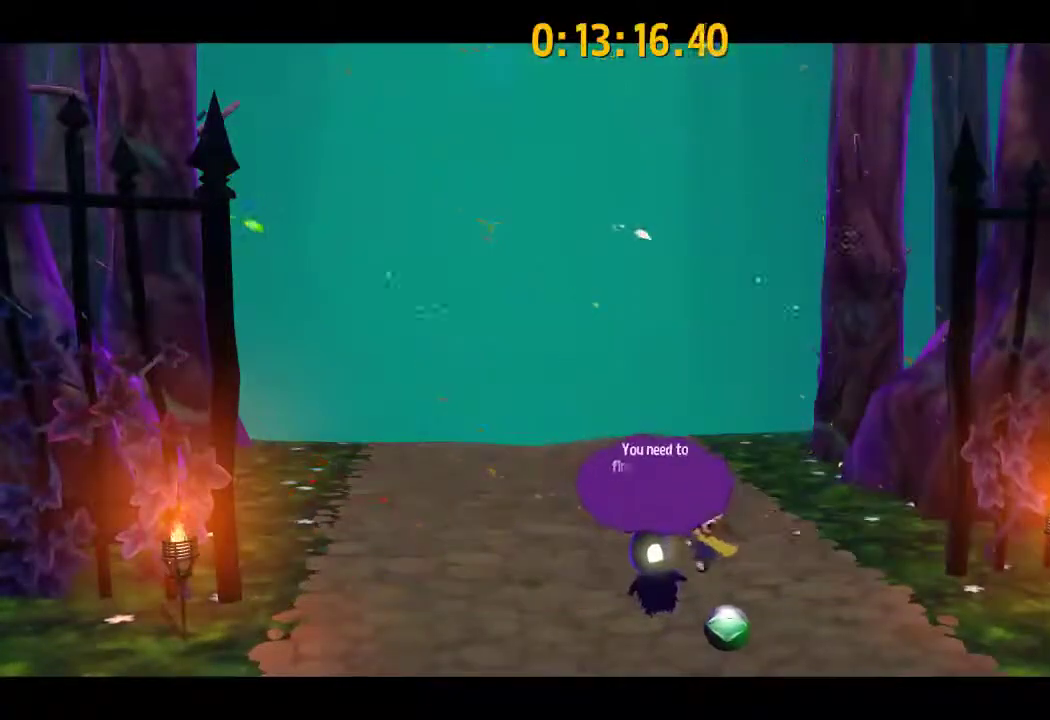
{"dt_ms": 500, "buttons": [], "left_stick": "center", "right_stick": "center", "events": []}
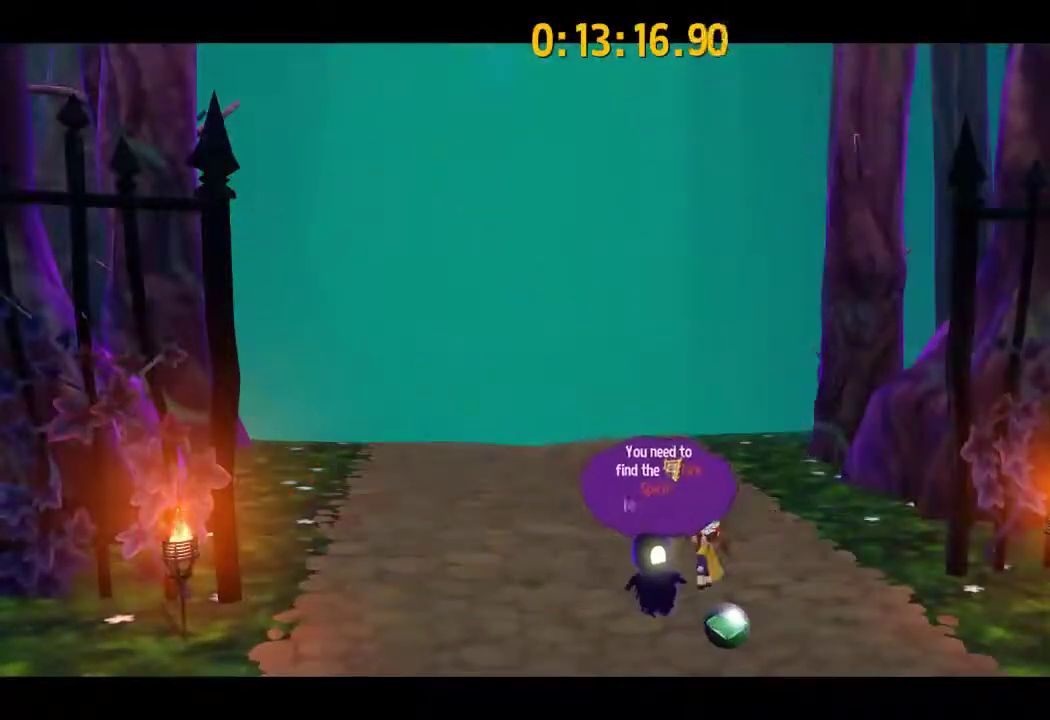
{"dt_ms": 400, "buttons": [], "left_stick": "center", "right_stick": "center", "events": []}
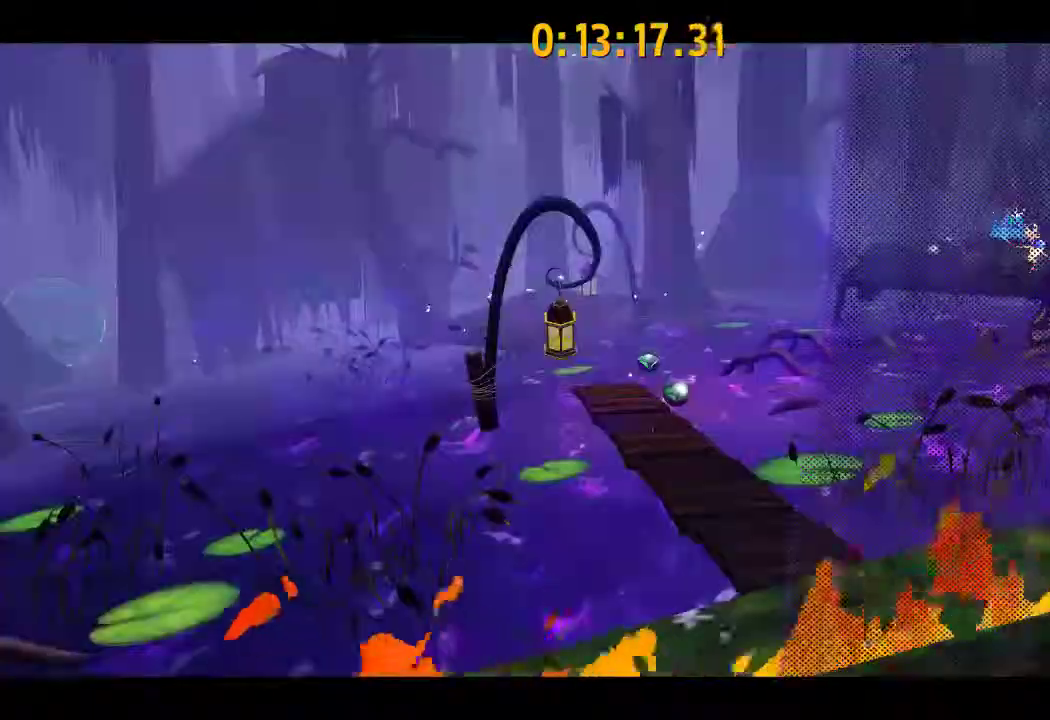
{"dt_ms": 600, "buttons": [], "left_stick": "center", "right_stick": "center", "events": []}
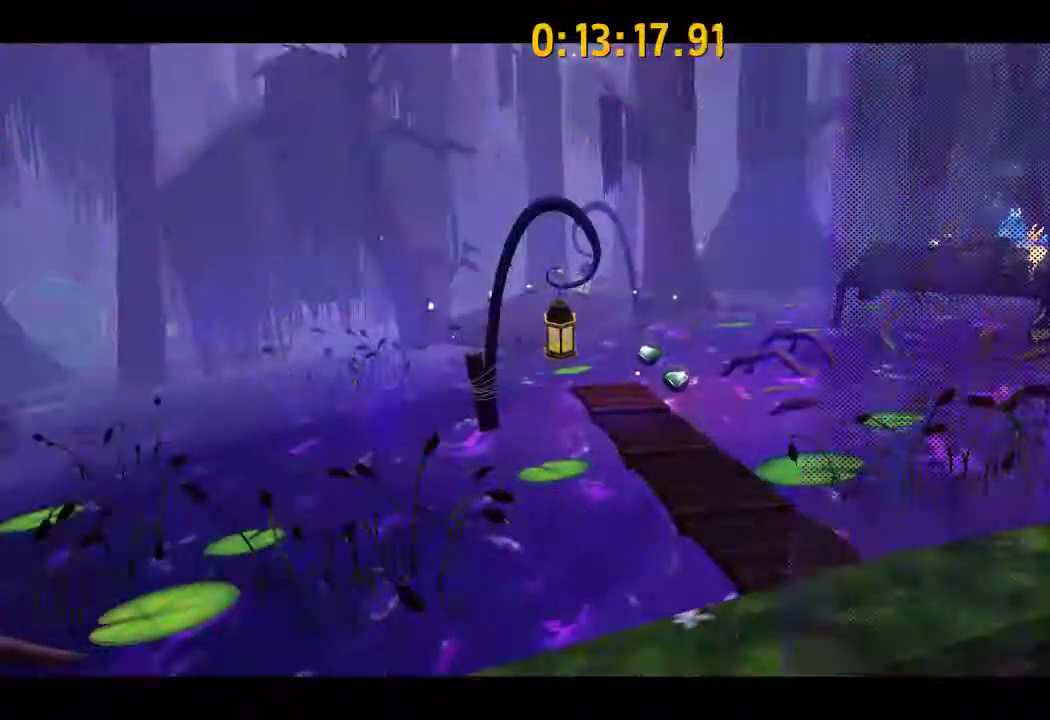
{"dt_ms": 500, "buttons": [], "left_stick": "up-left", "right_stick": "center", "events": [[500, "left_stick", "up-left"]]}
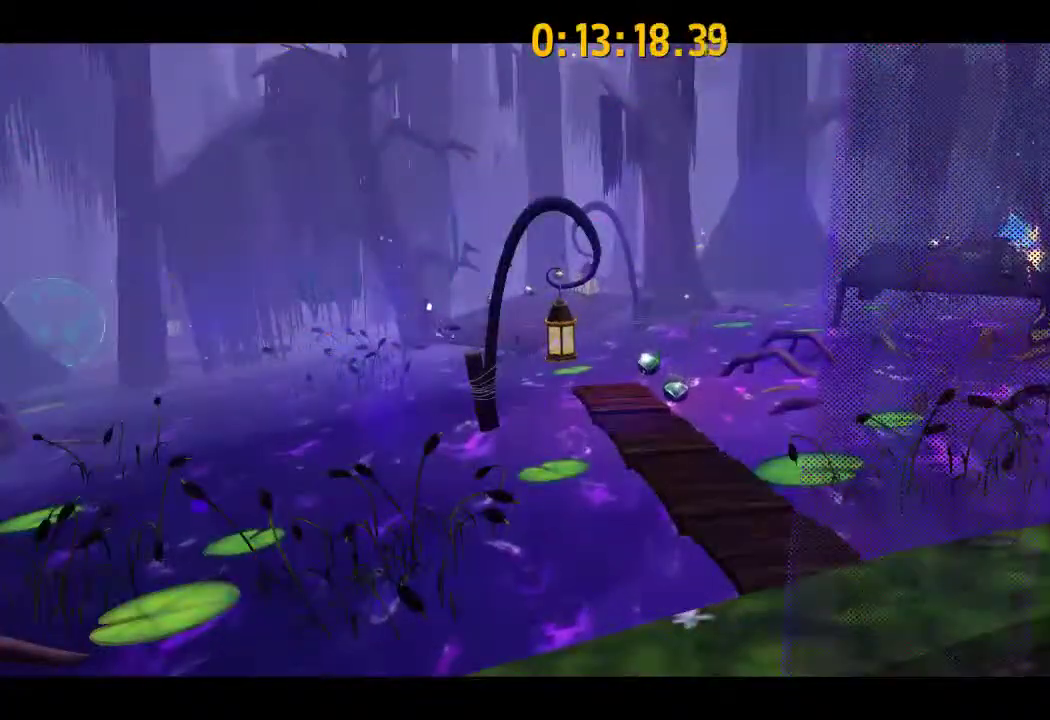
{"dt_ms": 300, "buttons": ["L2"], "left_stick": "up", "right_stick": "center", "events": [[67, "left_stick", "up"], [267, "L2", "down"]]}
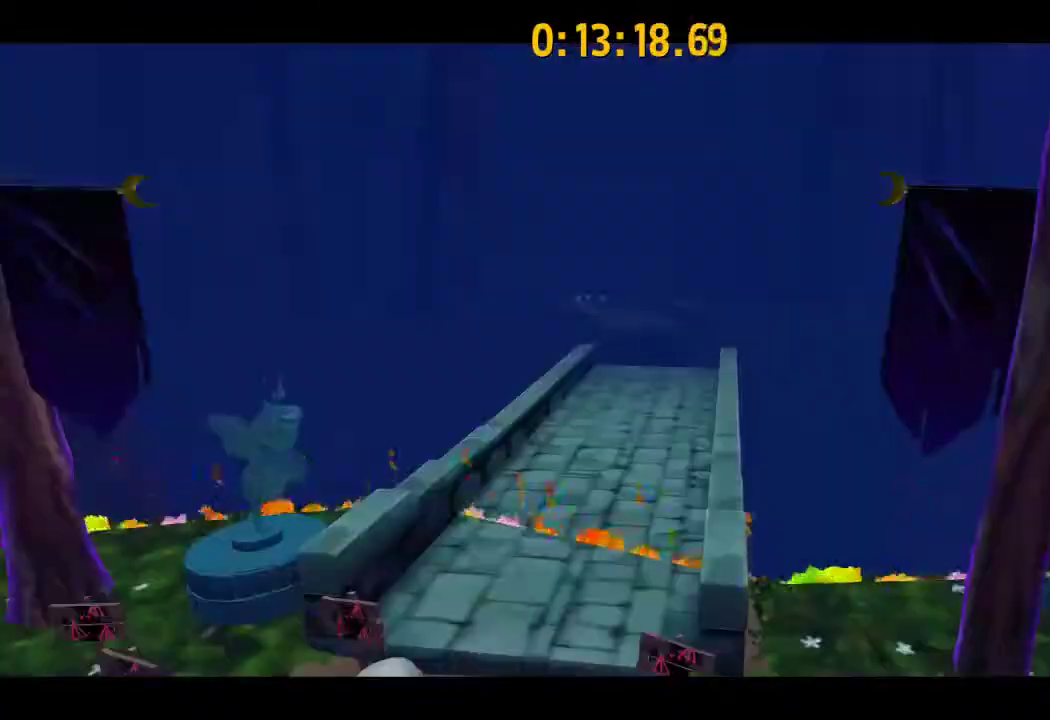
{"dt_ms": 700, "buttons": ["L2"], "left_stick": "up", "right_stick": "center", "events": []}
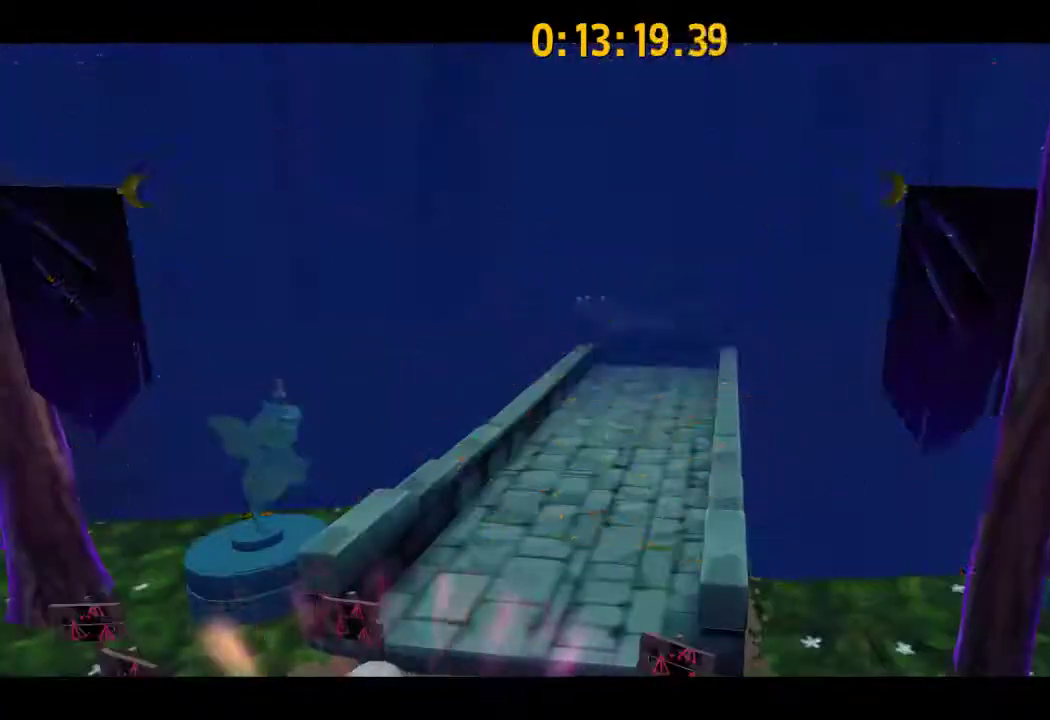
{"dt_ms": 500, "buttons": ["L2"], "left_stick": "up", "right_stick": "center", "events": []}
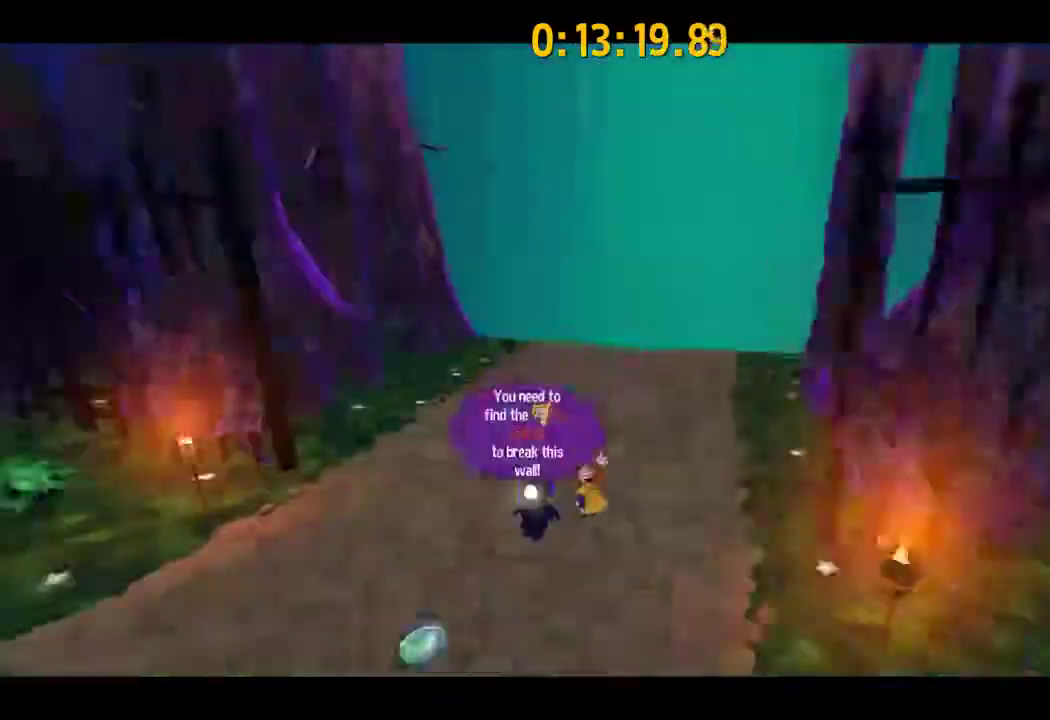
{"dt_ms": 400, "buttons": ["L2"], "left_stick": "up", "right_stick": "center", "events": []}
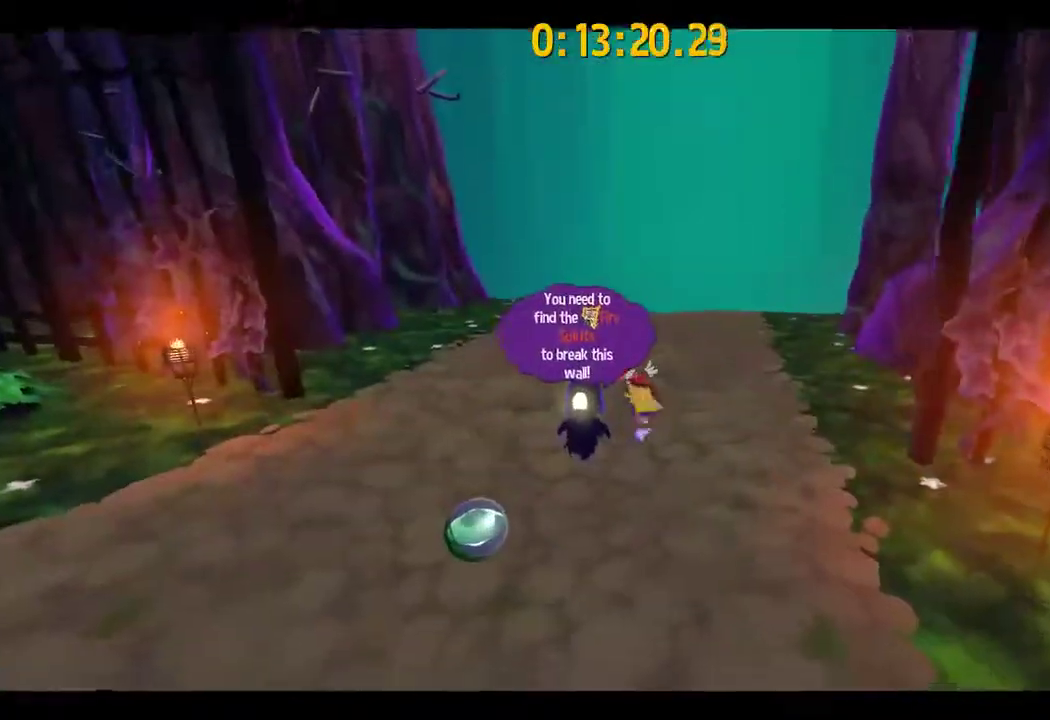
{"dt_ms": 700, "buttons": [], "left_stick": "center", "right_stick": "center", "events": [[33, "L2", "up"], [233, "CROSS", "down"], [233, "left_stick", "center"], [367, "left_stick", "up-left"], [467, "CROSS", "up"], [500, "left_stick", "center"], [600, "left_stick", "down"], [700, "left_stick", "center"]]}
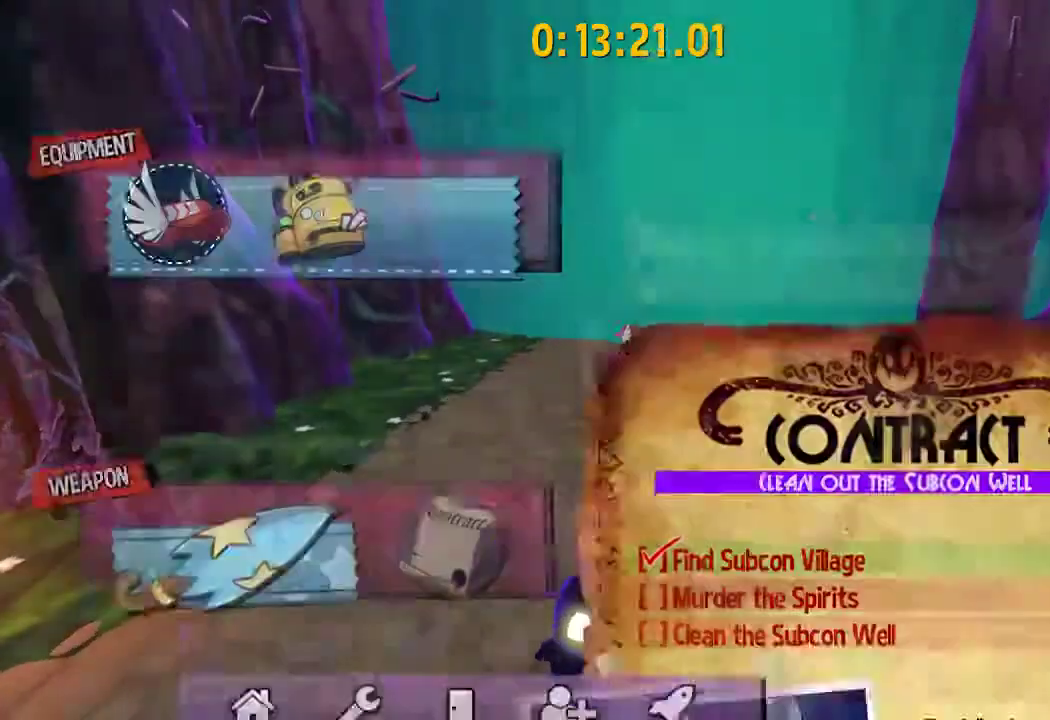
{"dt_ms": 400, "buttons": [], "left_stick": "center", "right_stick": "center", "events": []}
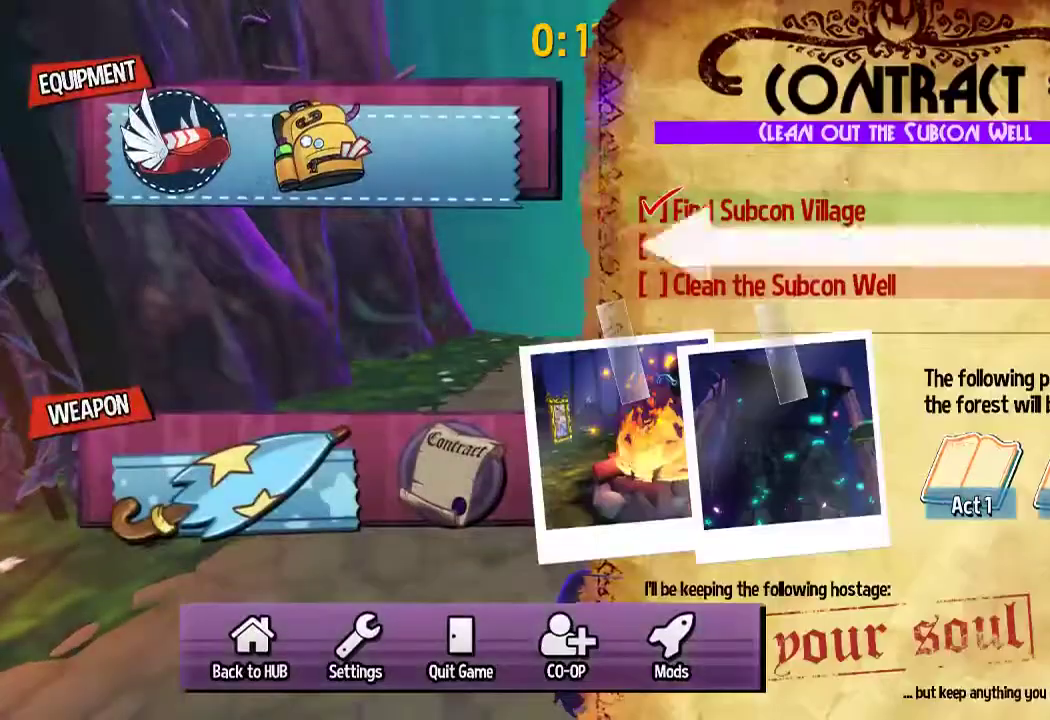
{"dt_ms": 700, "buttons": [], "left_stick": "center", "right_stick": "center", "events": [[67, "START", "down"], [200, "START", "up"]]}
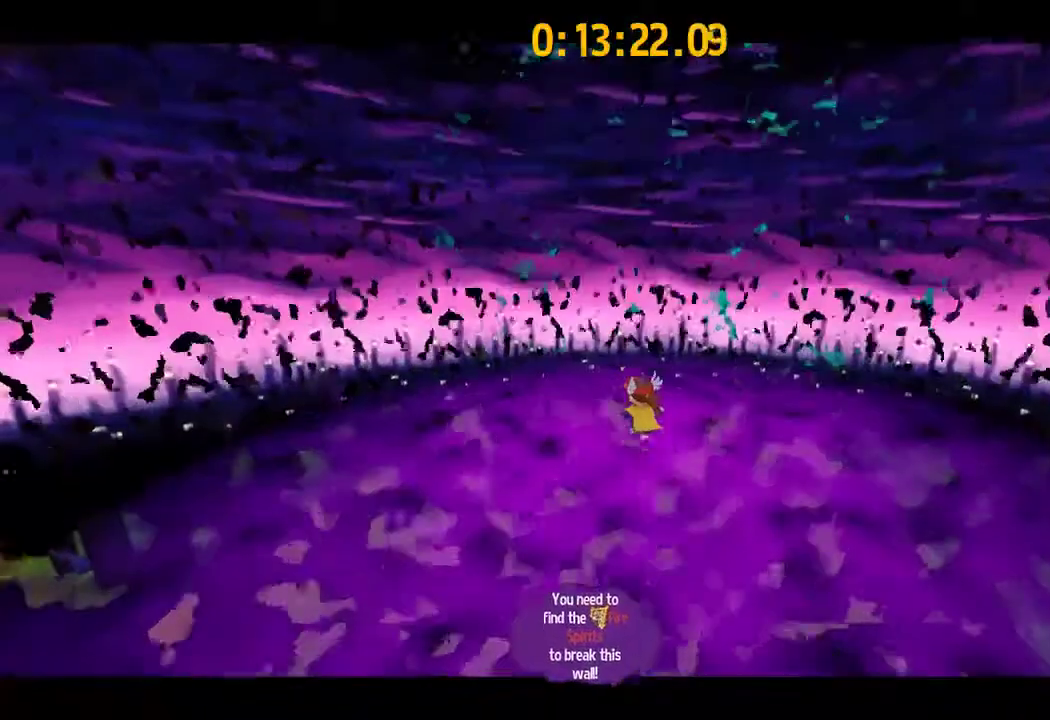
{"dt_ms": 300, "buttons": [], "left_stick": "center", "right_stick": "center", "events": []}
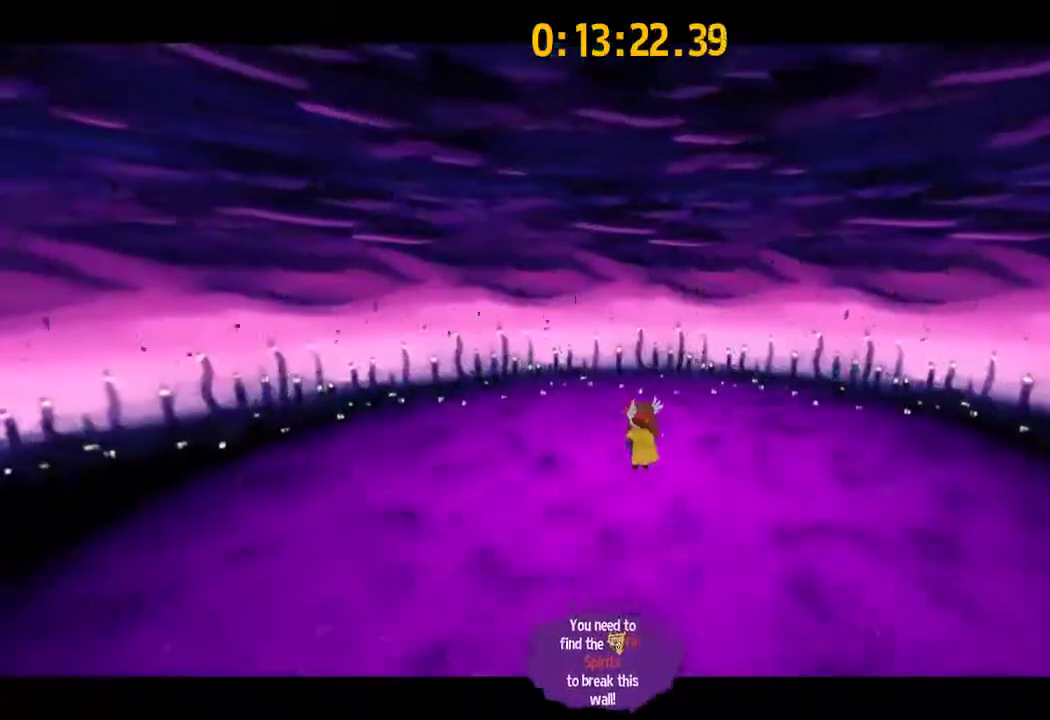
{"dt_ms": 500, "buttons": [], "left_stick": "center", "right_stick": "center", "events": []}
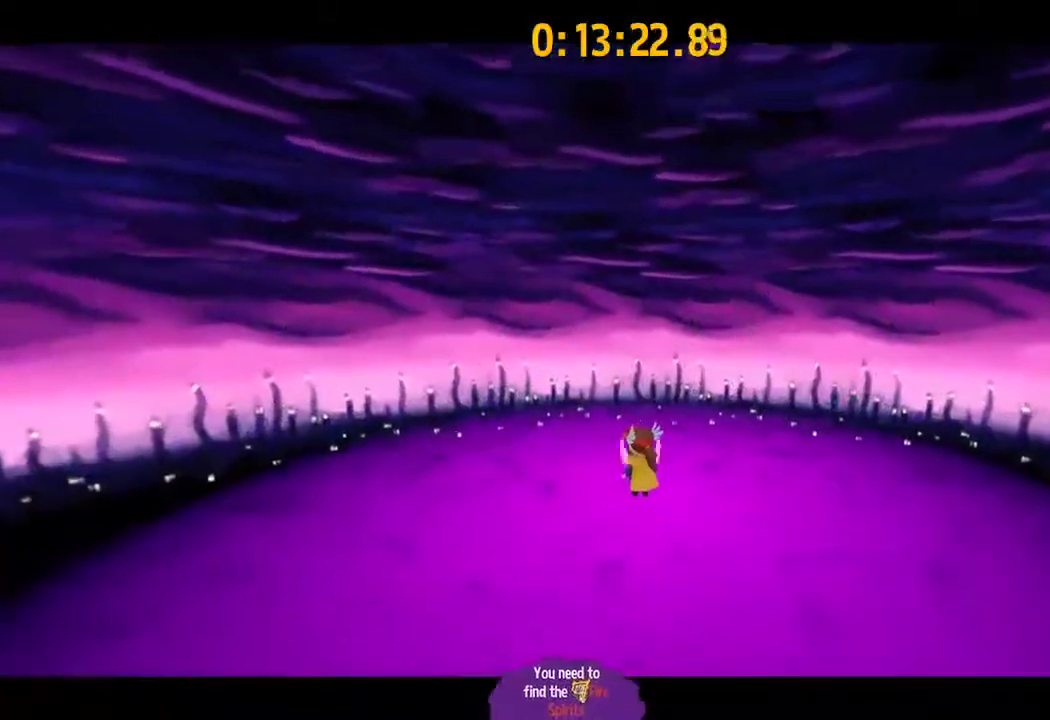
{"dt_ms": 500, "buttons": [], "left_stick": "center", "right_stick": "center", "events": []}
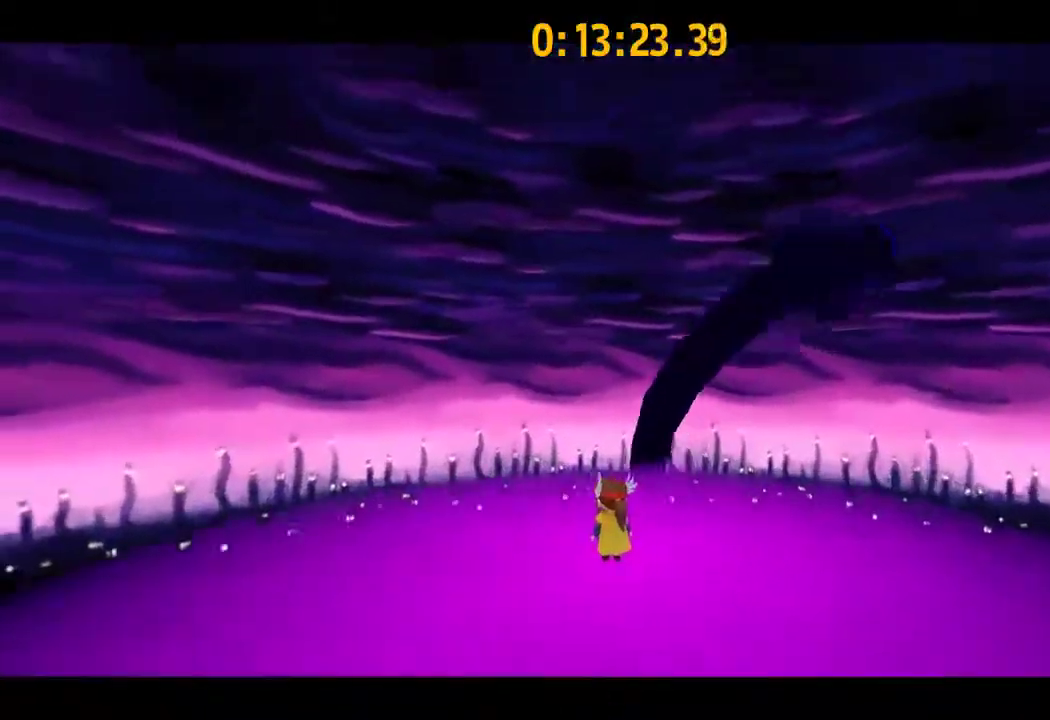
{"dt_ms": 500, "buttons": [], "left_stick": "center", "right_stick": "center", "events": []}
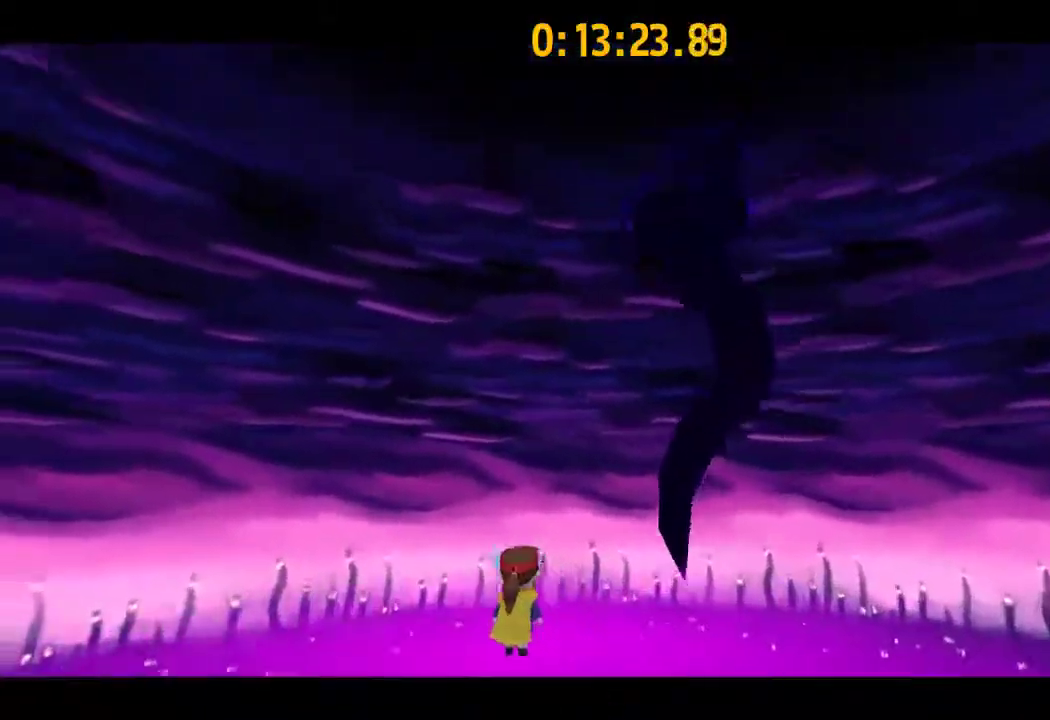
{"dt_ms": 700, "buttons": [], "left_stick": "center", "right_stick": "center", "events": []}
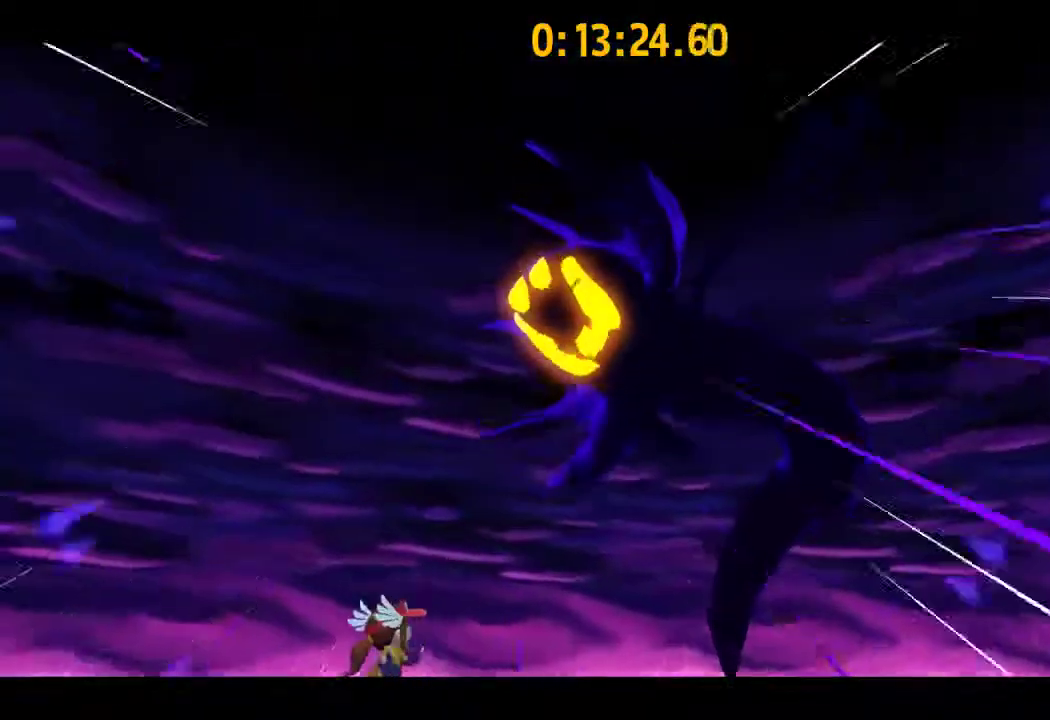
{"dt_ms": 300, "buttons": [], "left_stick": "center", "right_stick": "center", "events": []}
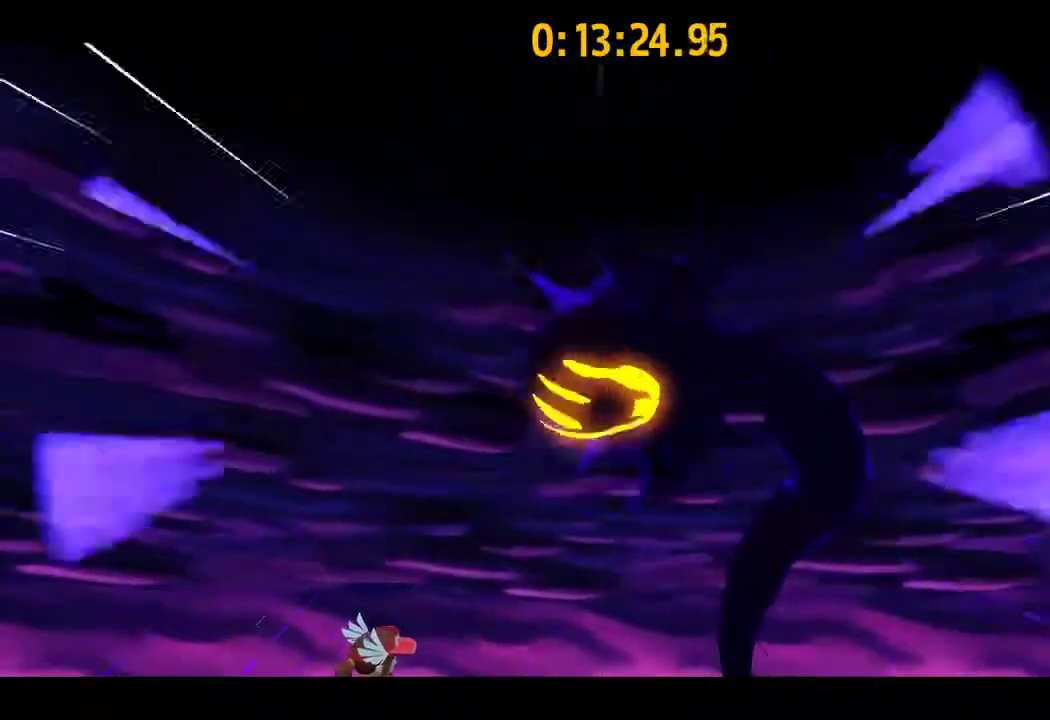
{"dt_ms": 500, "buttons": [], "left_stick": "center", "right_stick": "center", "events": []}